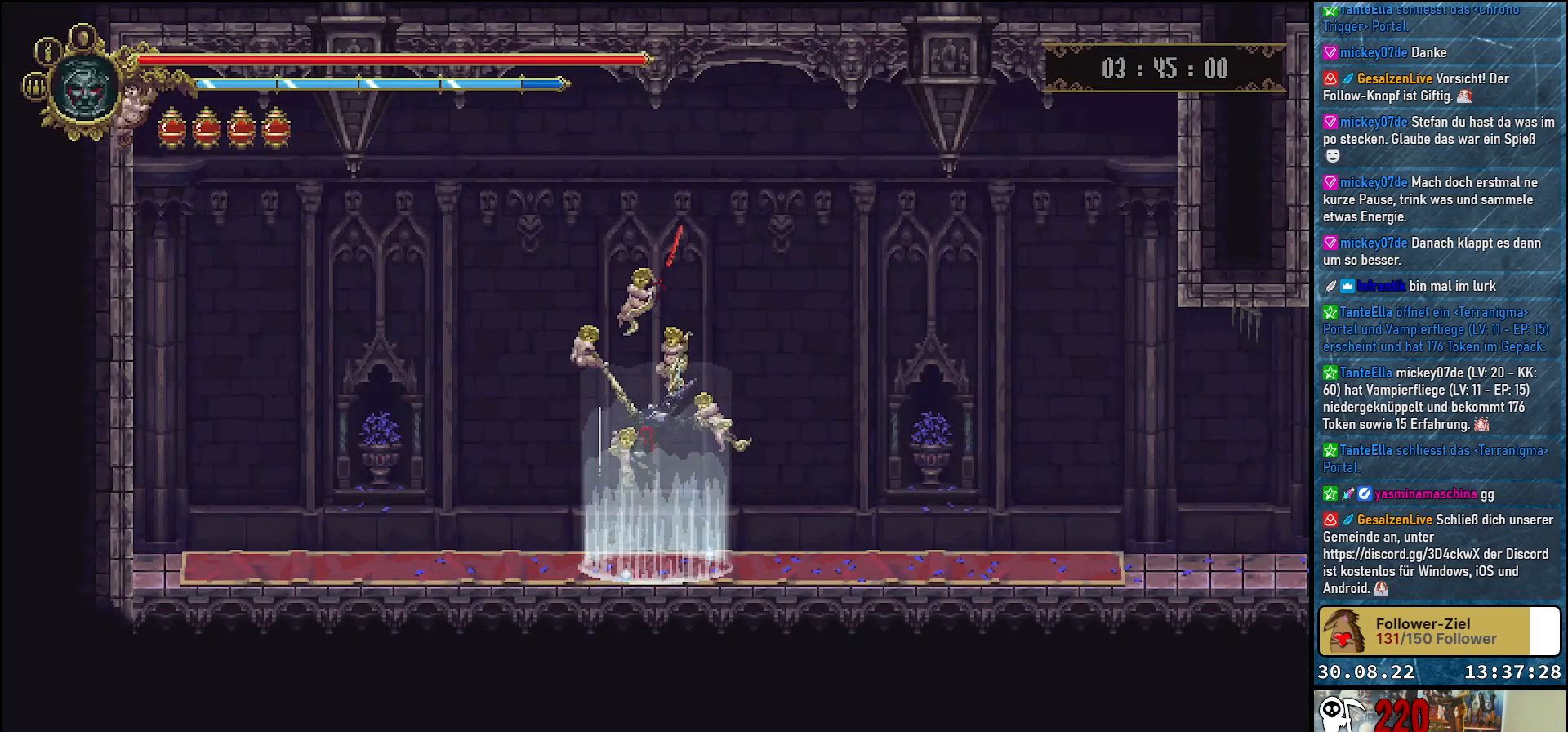
Gameplay with a controller (Xbox layout); each line is a JSON object with the inputs held at the frame after it. "events" lists button and stick changes between this image and that frame as [ms after this image, input, new state], when the widget could be followed in between.
{"buttons": ["DPAD_RIGHT"], "left_stick": "center", "right_stick": "center", "events": [[83, "DPAD_RIGHT", "down"]]}
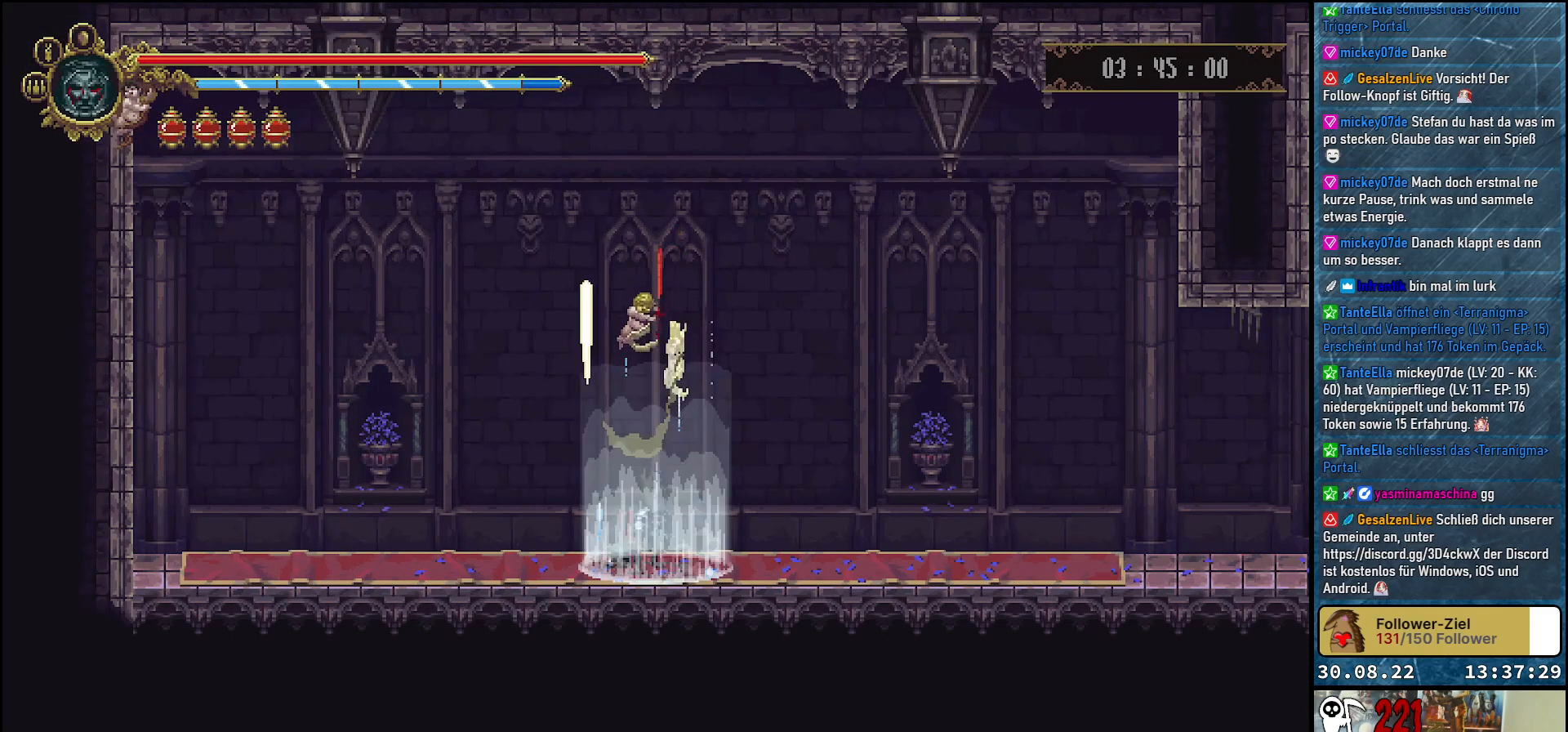
{"buttons": ["DPAD_RIGHT"], "left_stick": "center", "right_stick": "center", "events": []}
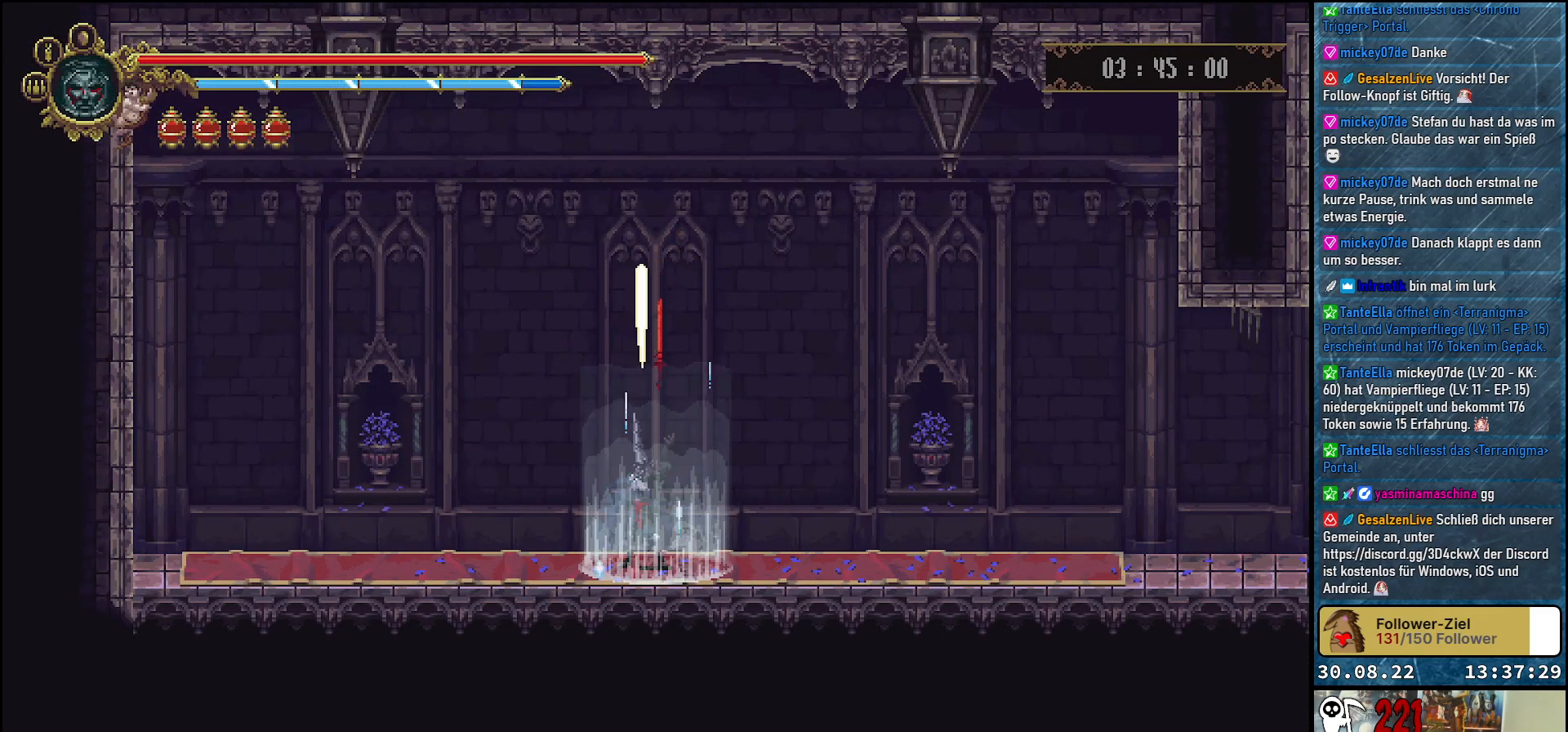
{"buttons": ["DPAD_RIGHT"], "left_stick": "center", "right_stick": "center", "events": []}
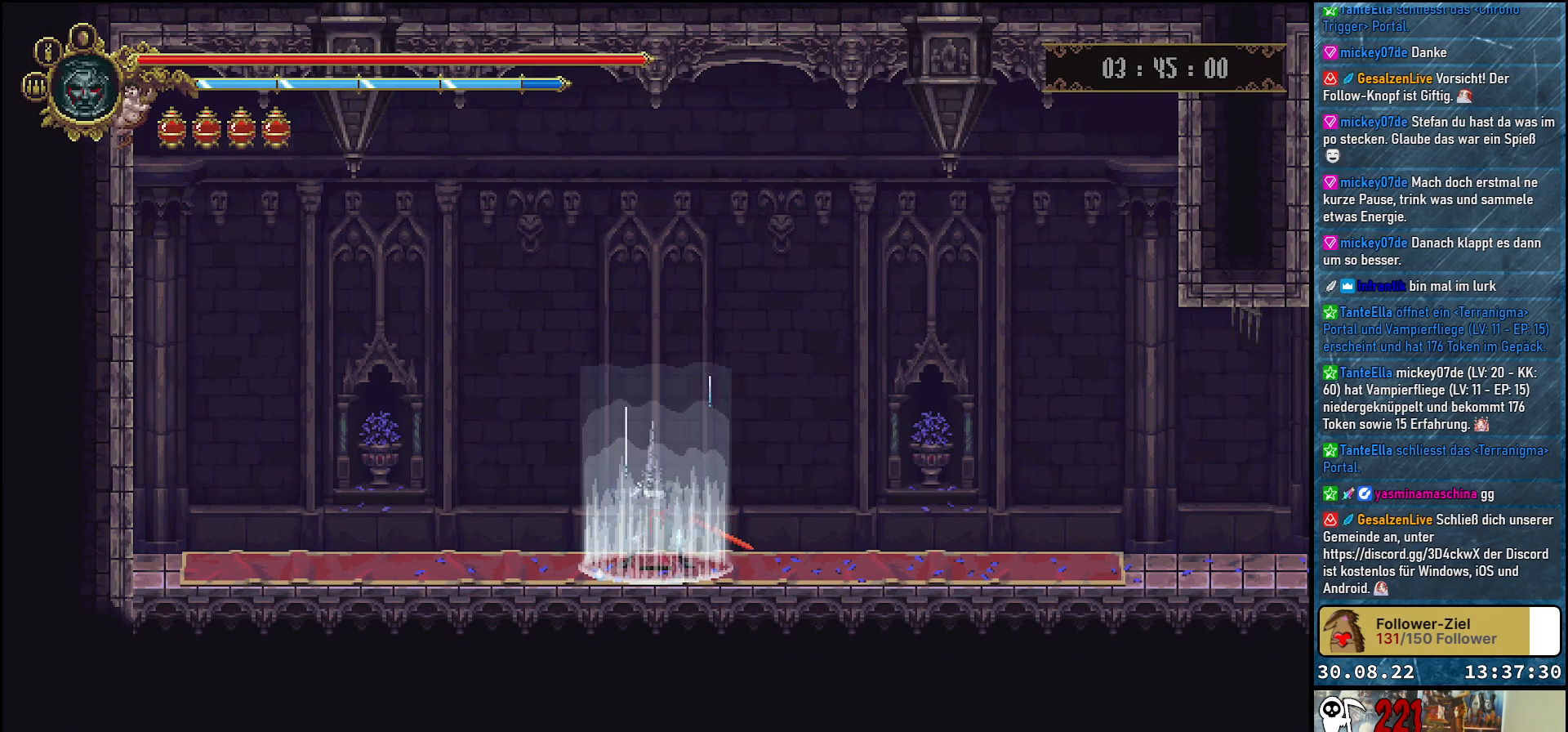
{"buttons": ["R2", "DPAD_RIGHT"], "left_stick": "center", "right_stick": "center", "events": [[467, "R2", "down"]]}
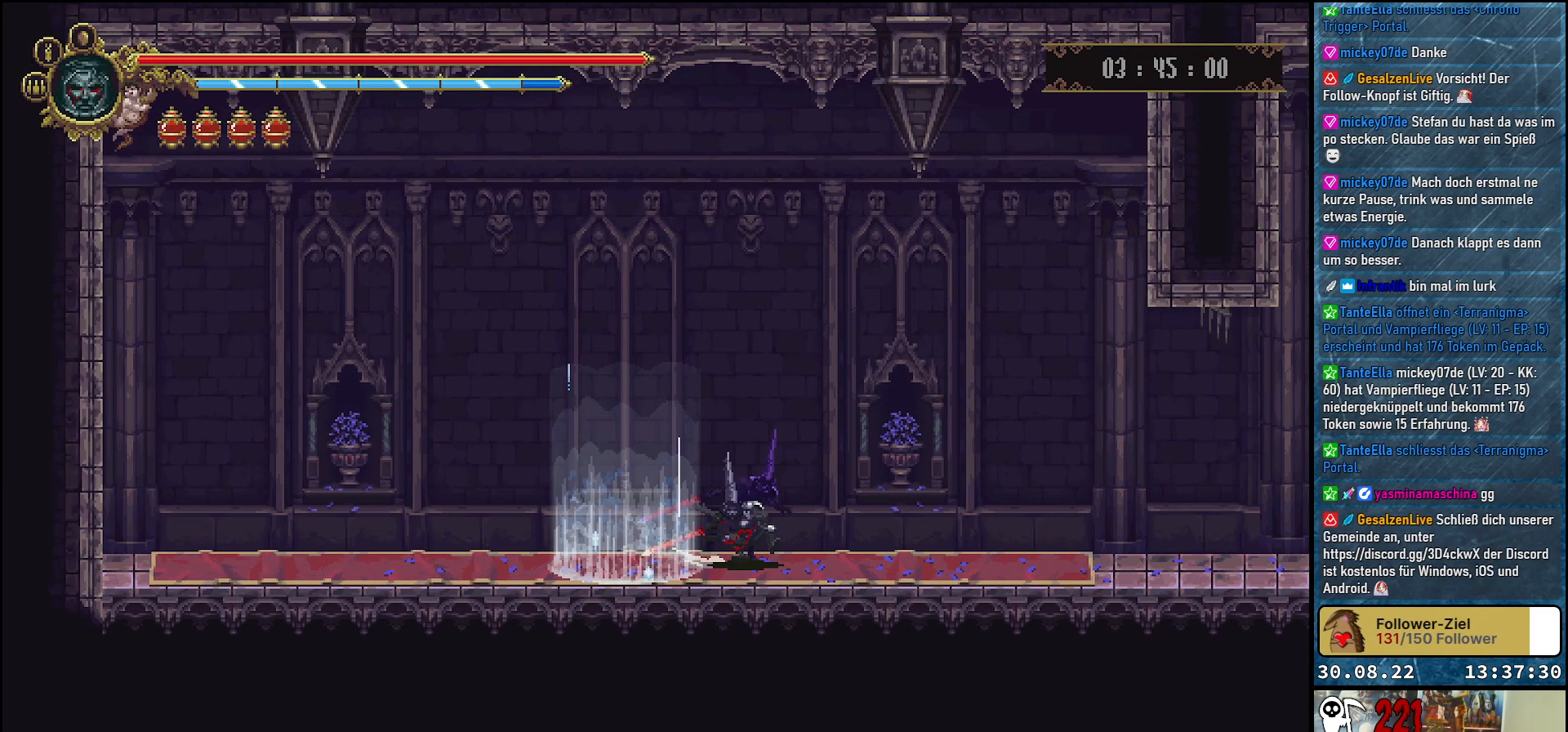
{"buttons": ["DPAD_RIGHT"], "left_stick": "center", "right_stick": "center", "events": [[167, "R2", "up"]]}
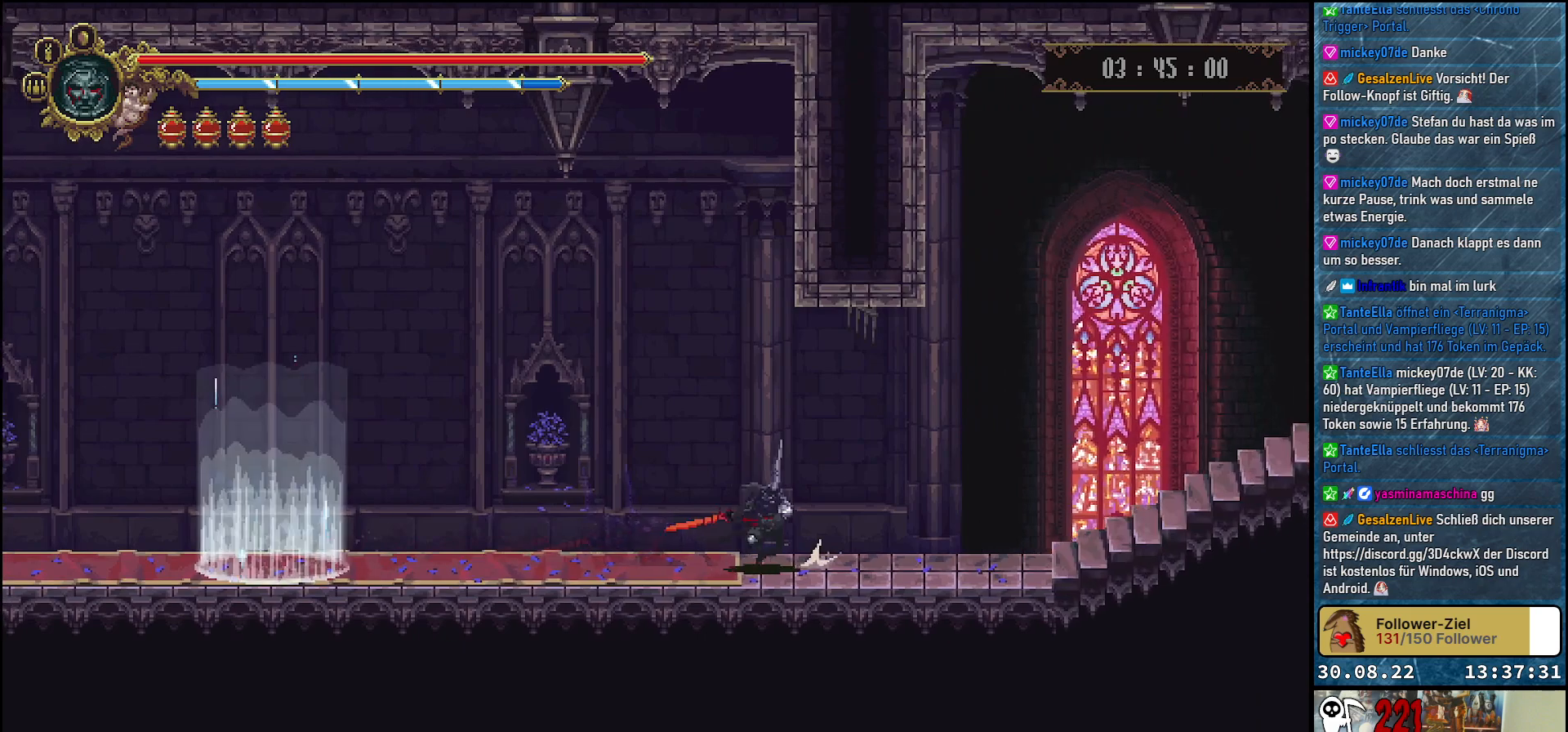
{"buttons": ["DPAD_RIGHT"], "left_stick": "center", "right_stick": "center", "events": []}
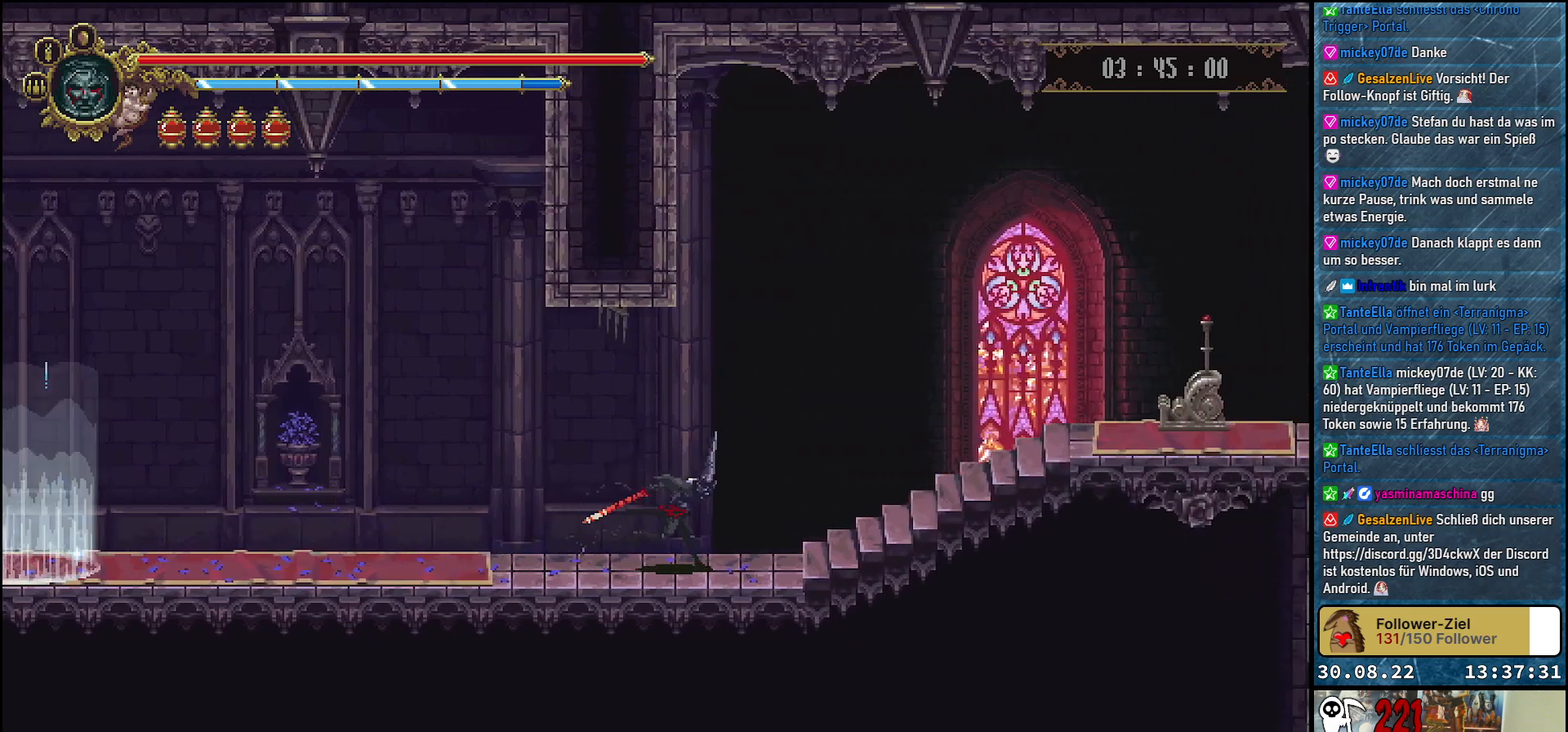
{"buttons": ["DPAD_RIGHT"], "left_stick": "center", "right_stick": "center", "events": [[33, "R2", "down"], [200, "R2", "up"]]}
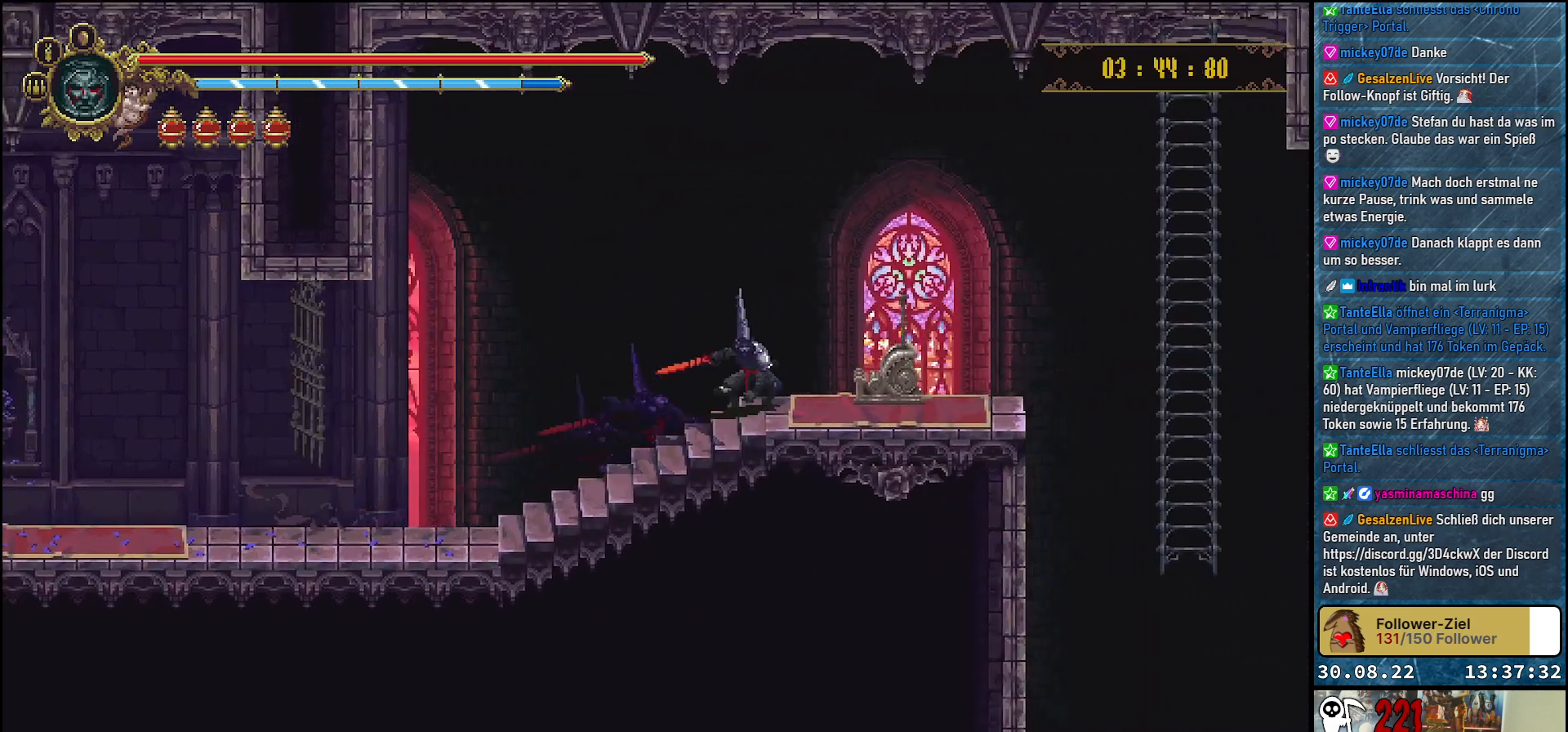
{"buttons": [], "left_stick": "center", "right_stick": "center", "events": [[50, "Y", "down"], [133, "Y", "up"], [150, "DPAD_RIGHT", "up"], [233, "Y", "down"], [317, "Y", "up"], [400, "Y", "down"], [467, "Y", "up"]]}
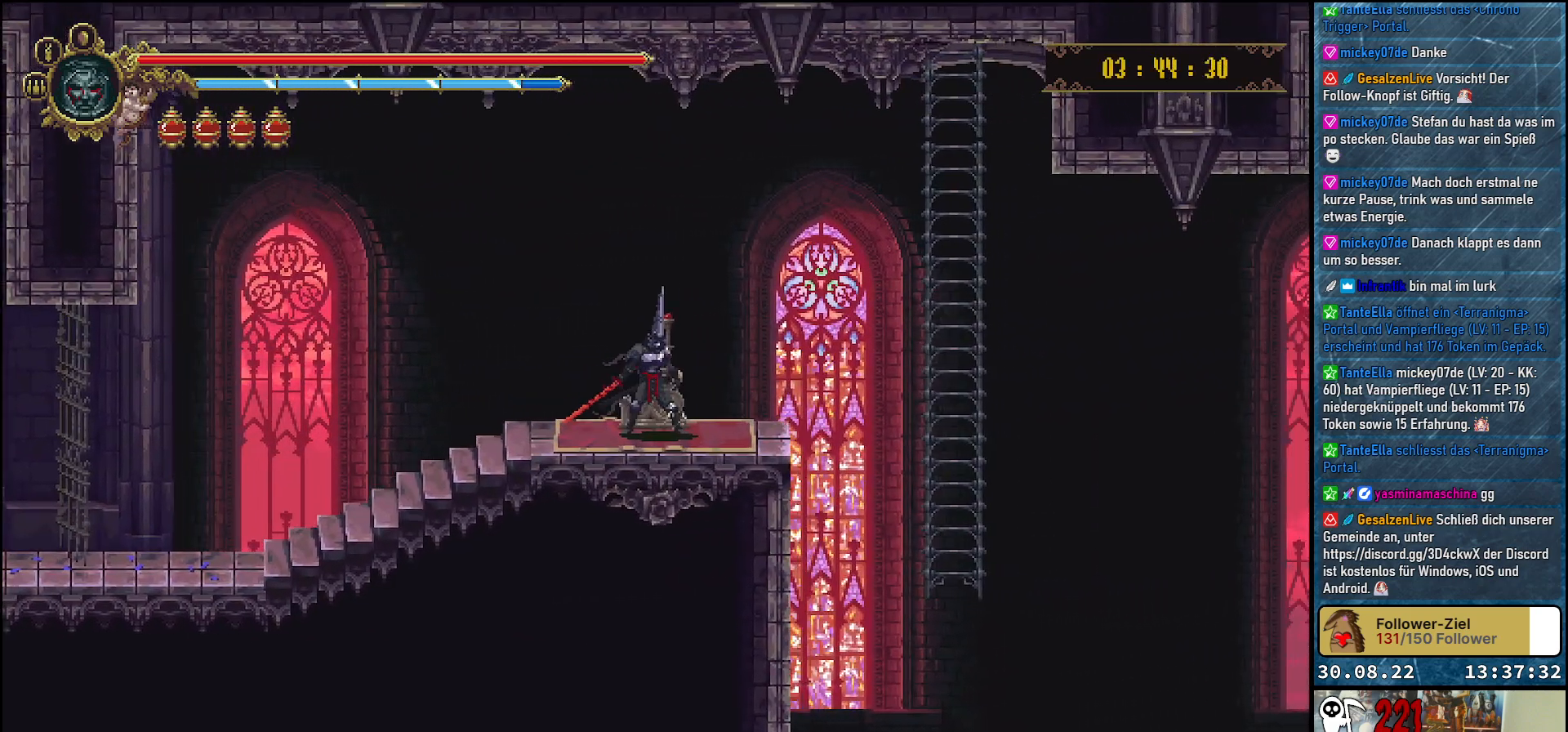
{"buttons": [], "left_stick": "center", "right_stick": "center", "events": [[50, "Y", "down"], [83, "Y", "up"]]}
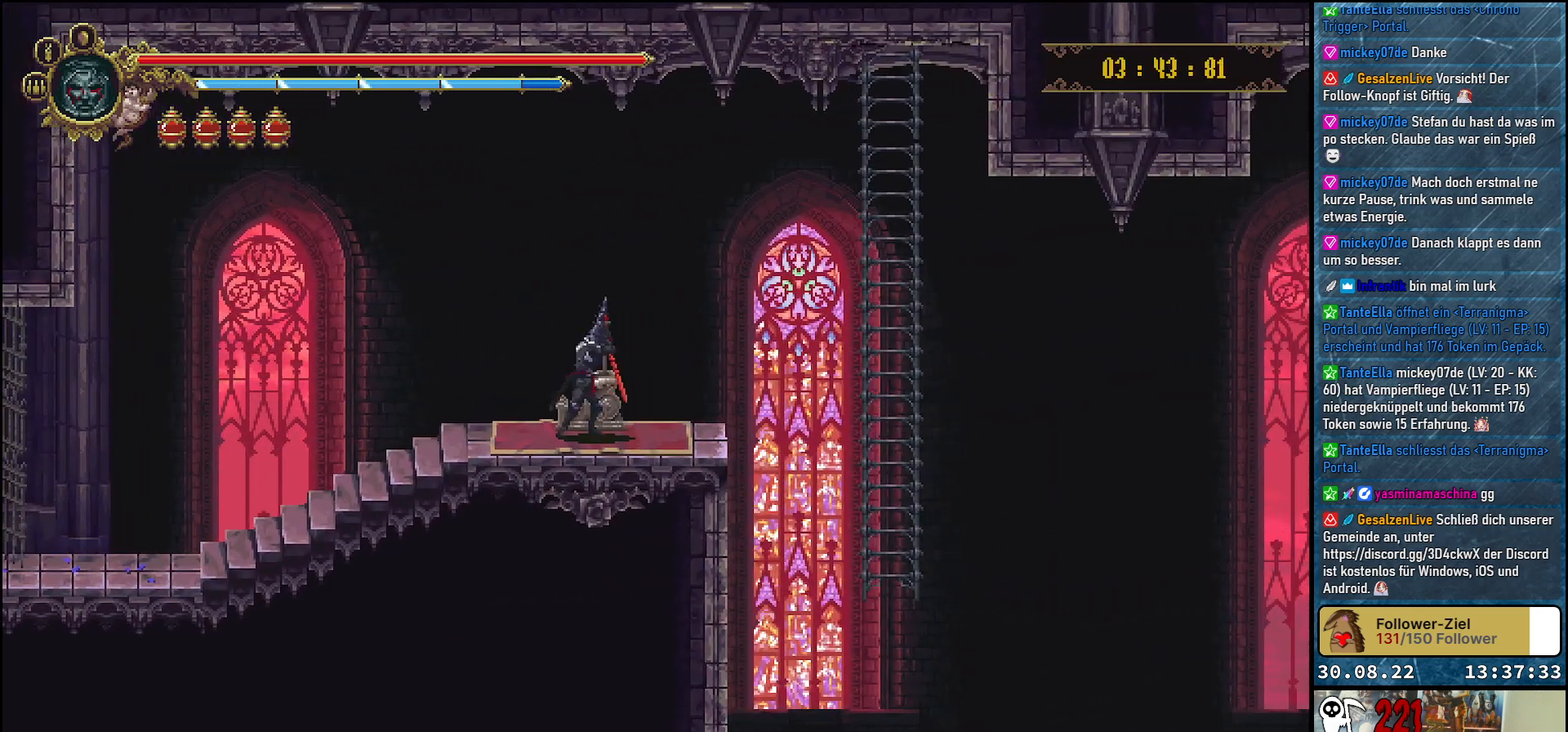
{"buttons": [], "left_stick": "center", "right_stick": "center", "events": []}
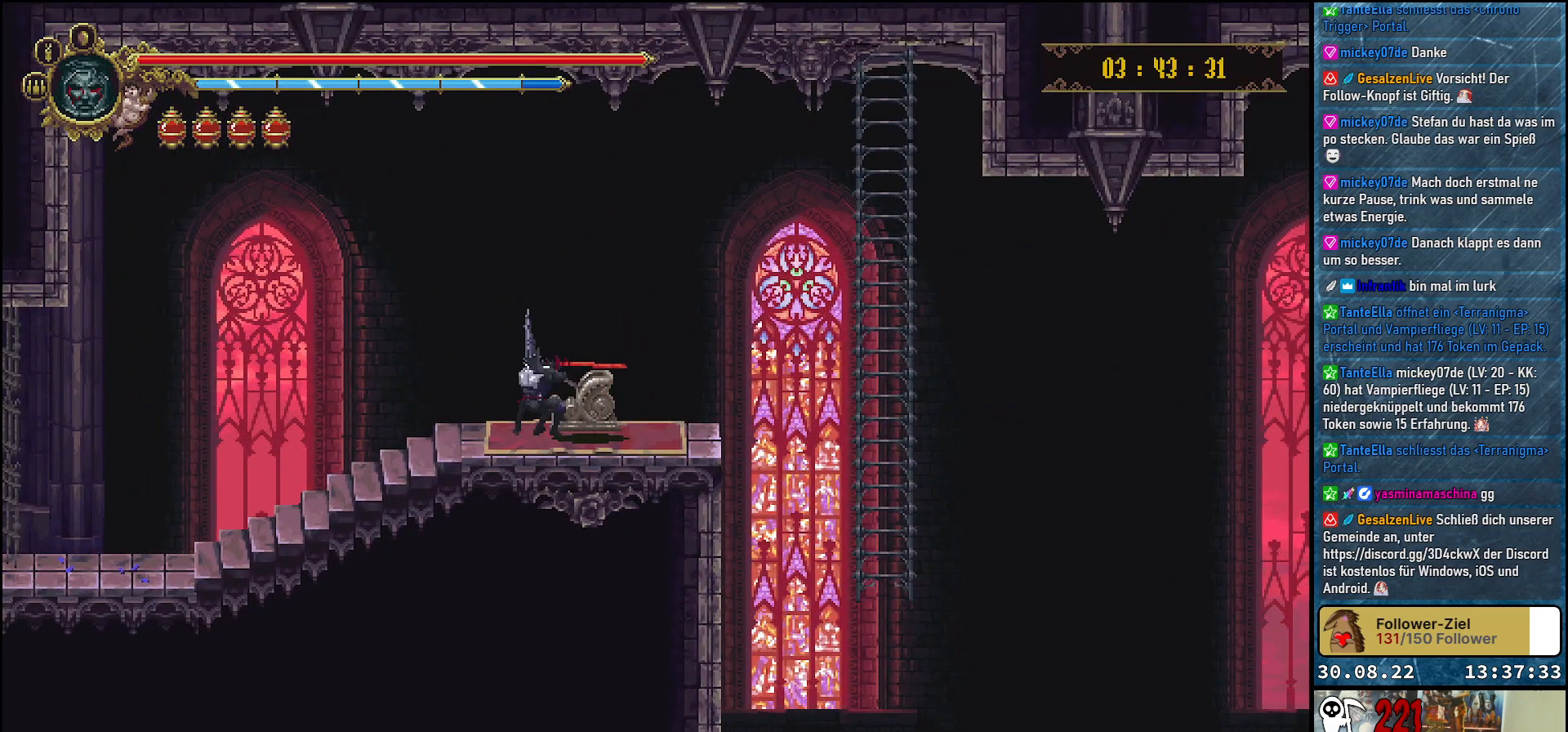
{"buttons": ["DPAD_RIGHT"], "left_stick": "center", "right_stick": "center", "events": [[117, "DPAD_RIGHT", "down"]]}
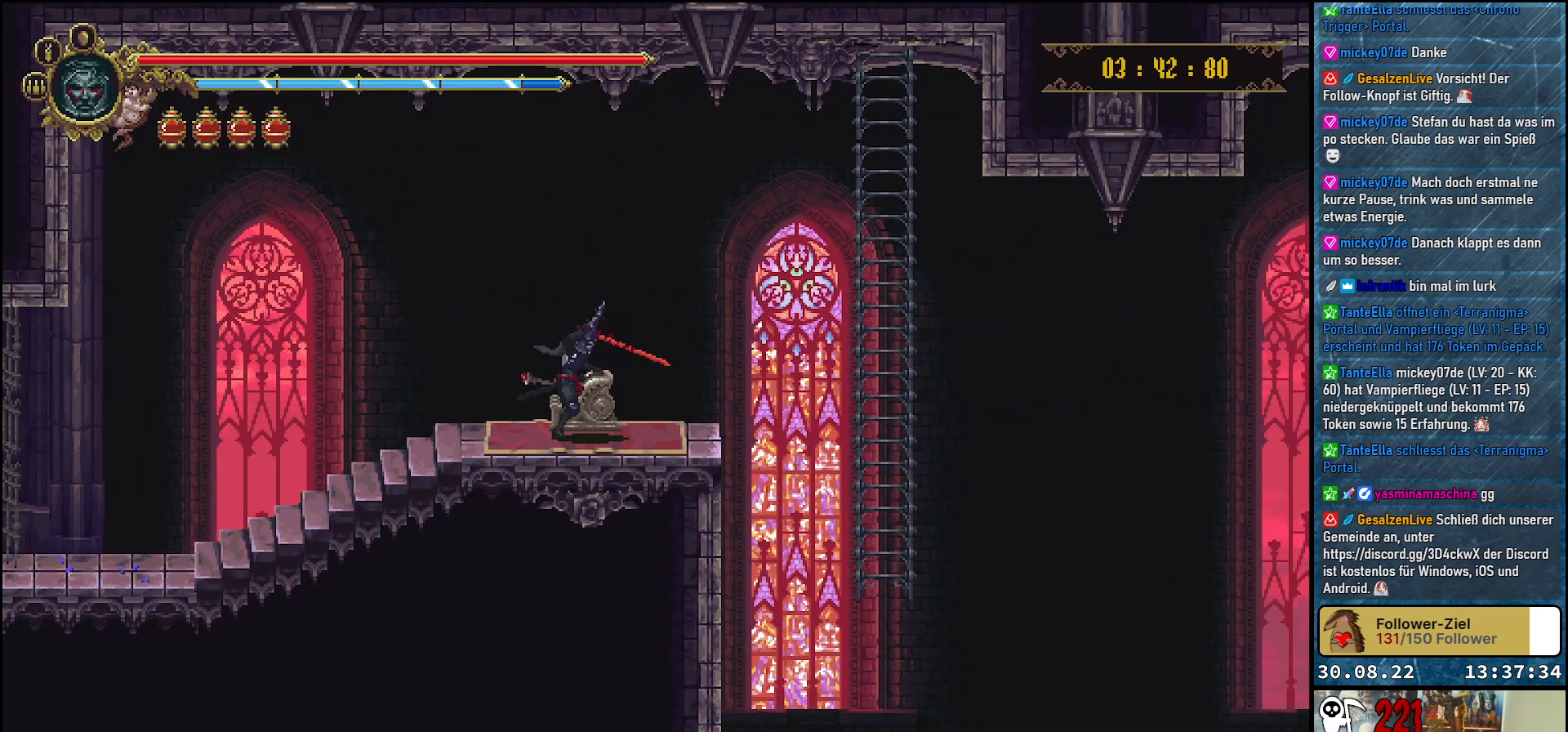
{"buttons": ["DPAD_RIGHT"], "left_stick": "center", "right_stick": "center", "events": []}
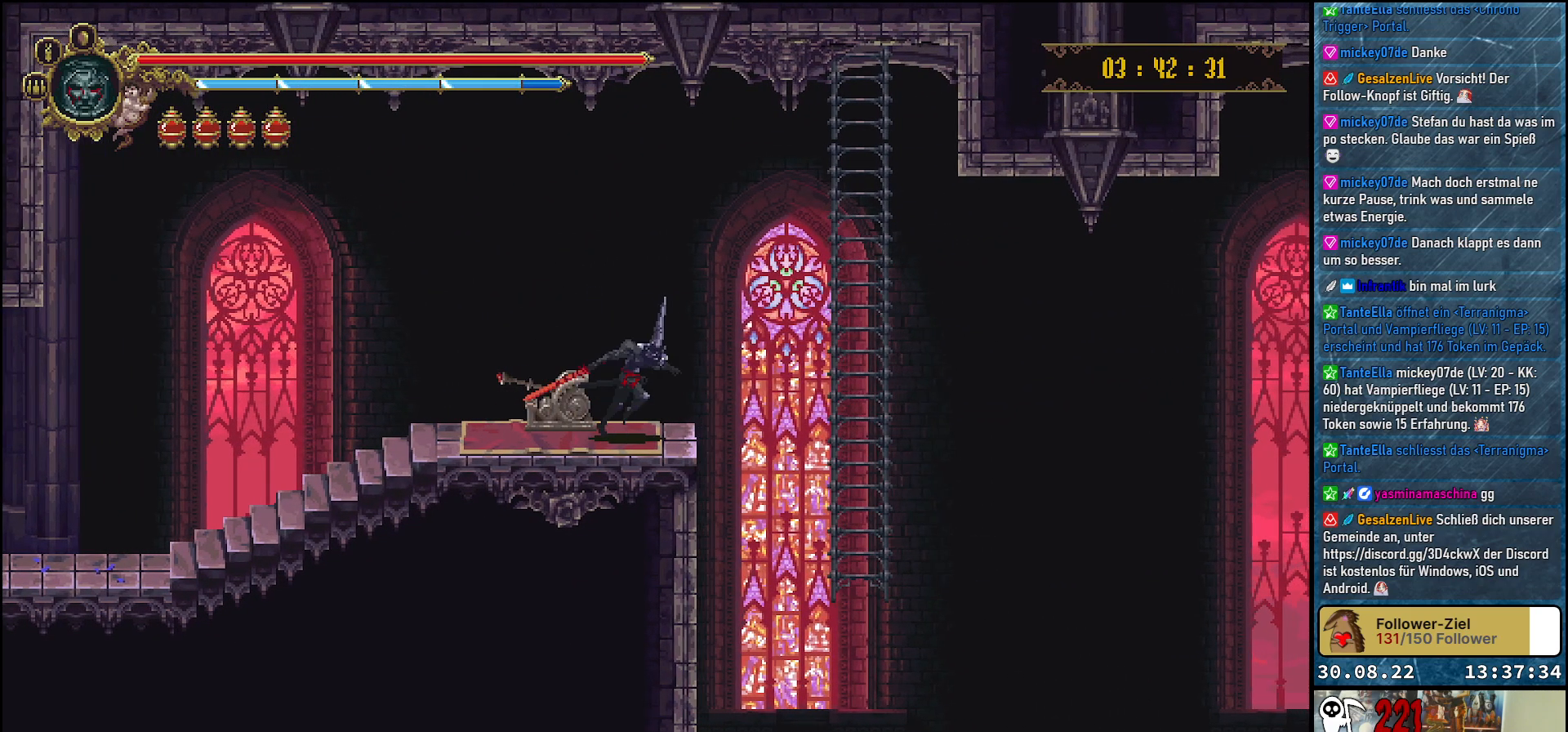
{"buttons": ["DPAD_RIGHT"], "left_stick": "center", "right_stick": "center", "events": []}
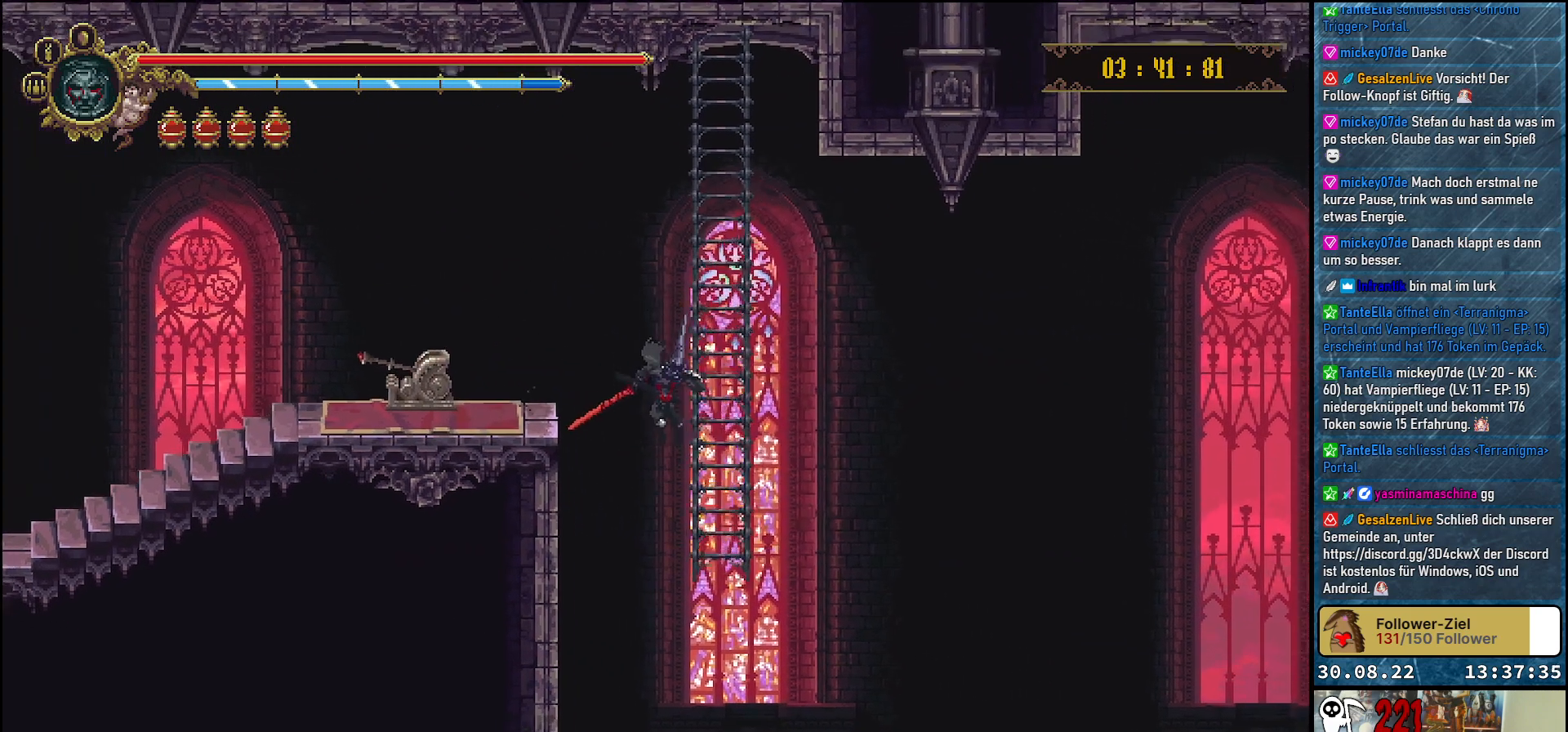
{"buttons": ["DPAD_UP"], "left_stick": "center", "right_stick": "center", "events": [[100, "DPAD_RIGHT", "up"], [100, "DPAD_UP", "down"]]}
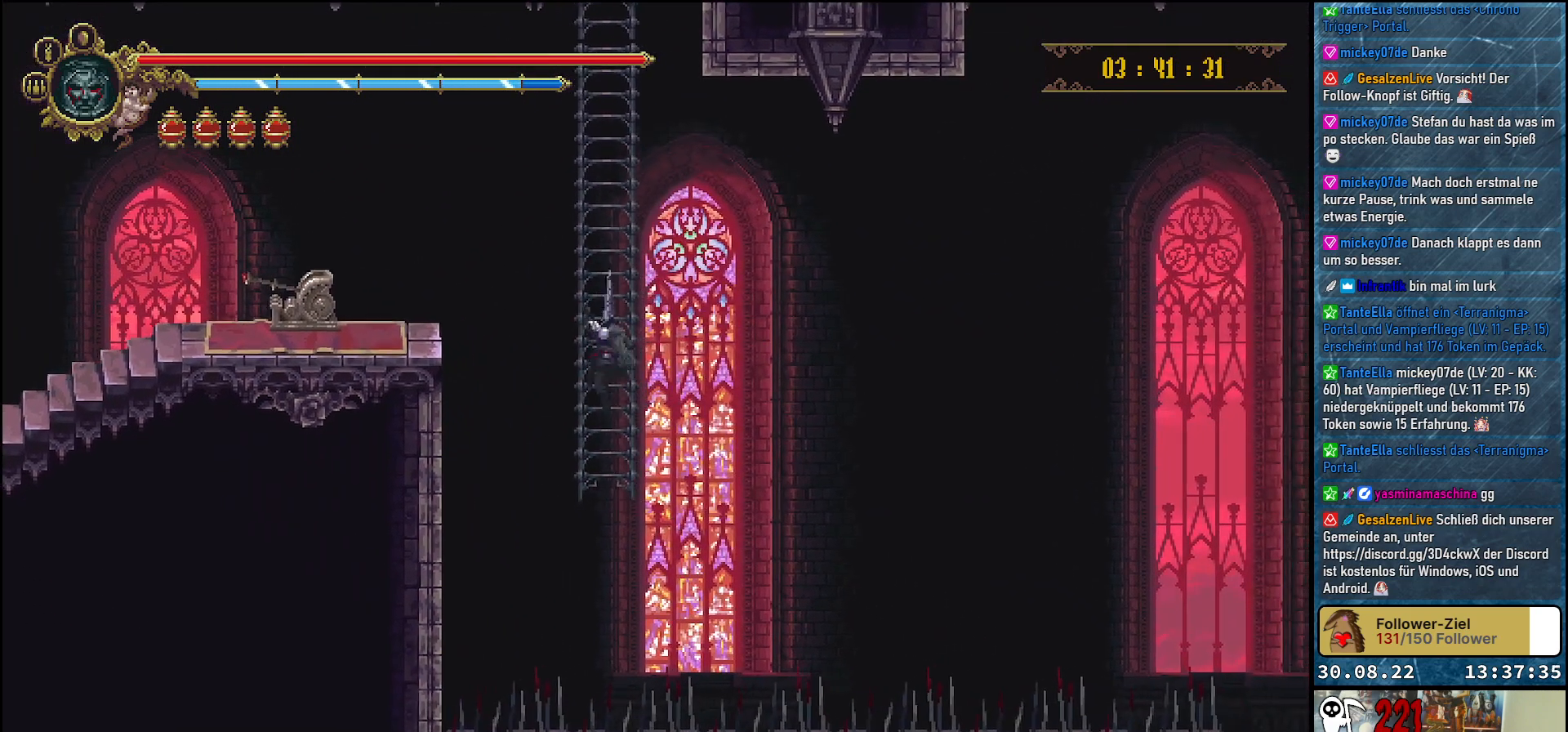
{"buttons": ["DPAD_UP"], "left_stick": "center", "right_stick": "center", "events": []}
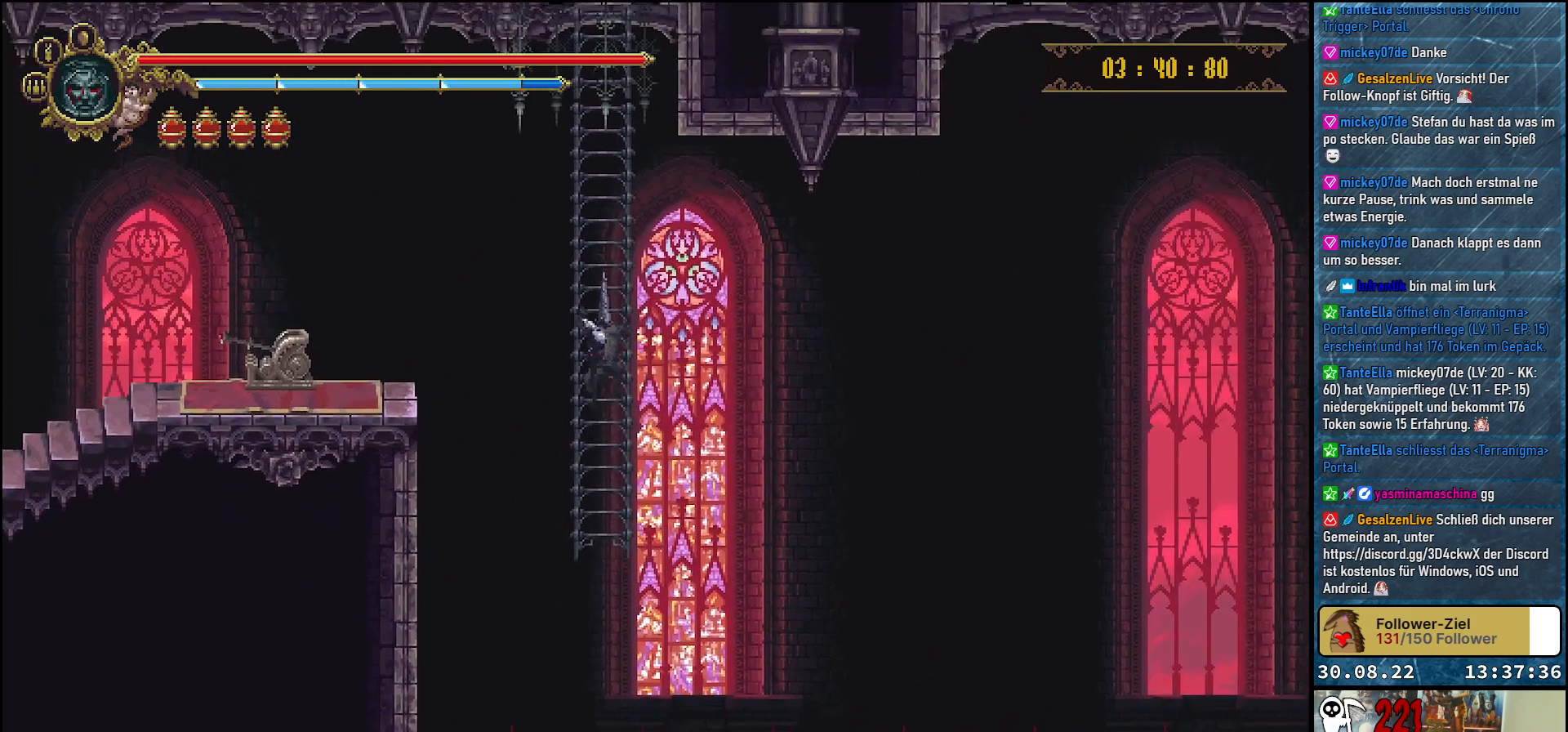
{"buttons": ["DPAD_UP"], "left_stick": "center", "right_stick": "center", "events": []}
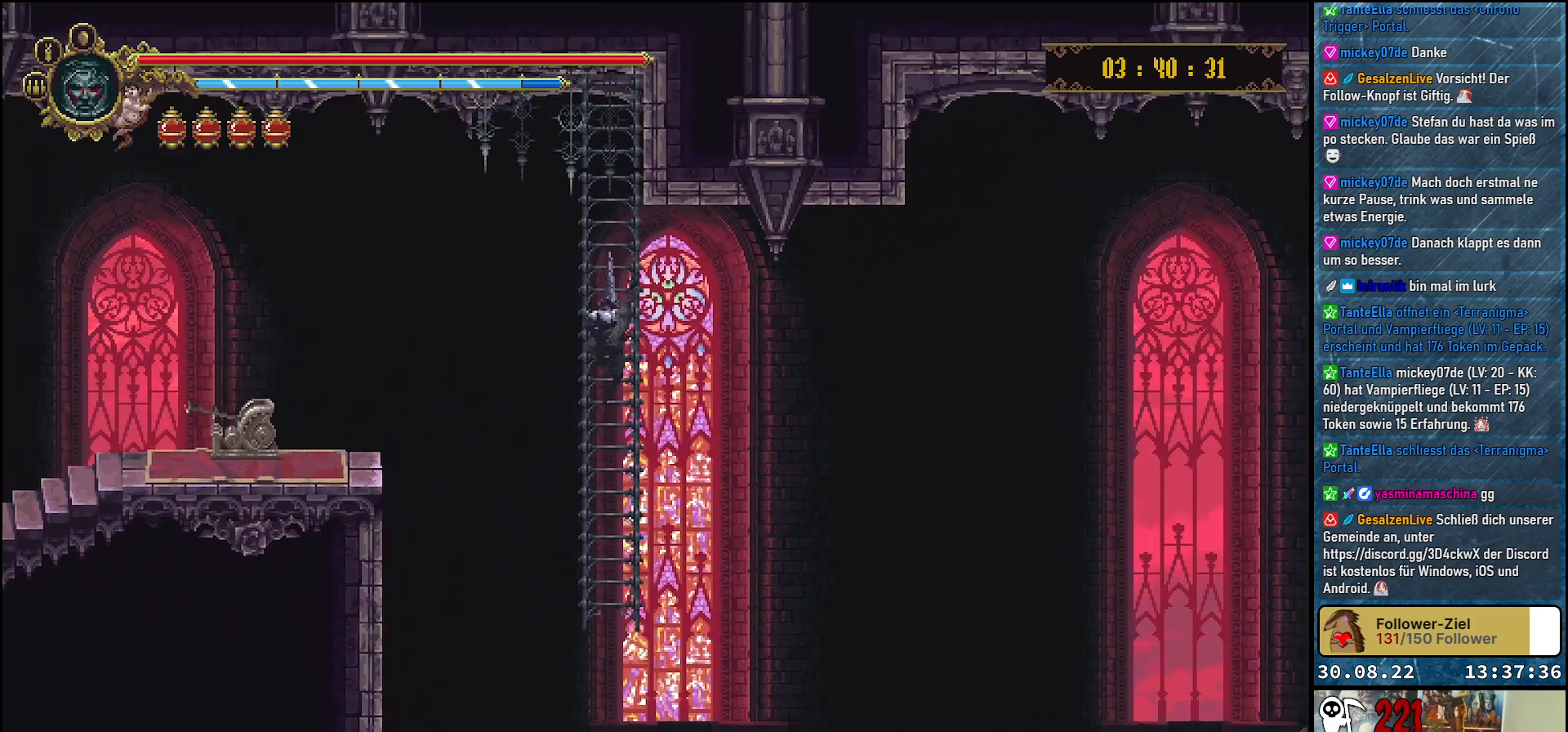
{"buttons": [], "left_stick": "center", "right_stick": "center", "events": [[183, "DPAD_UP", "up"]]}
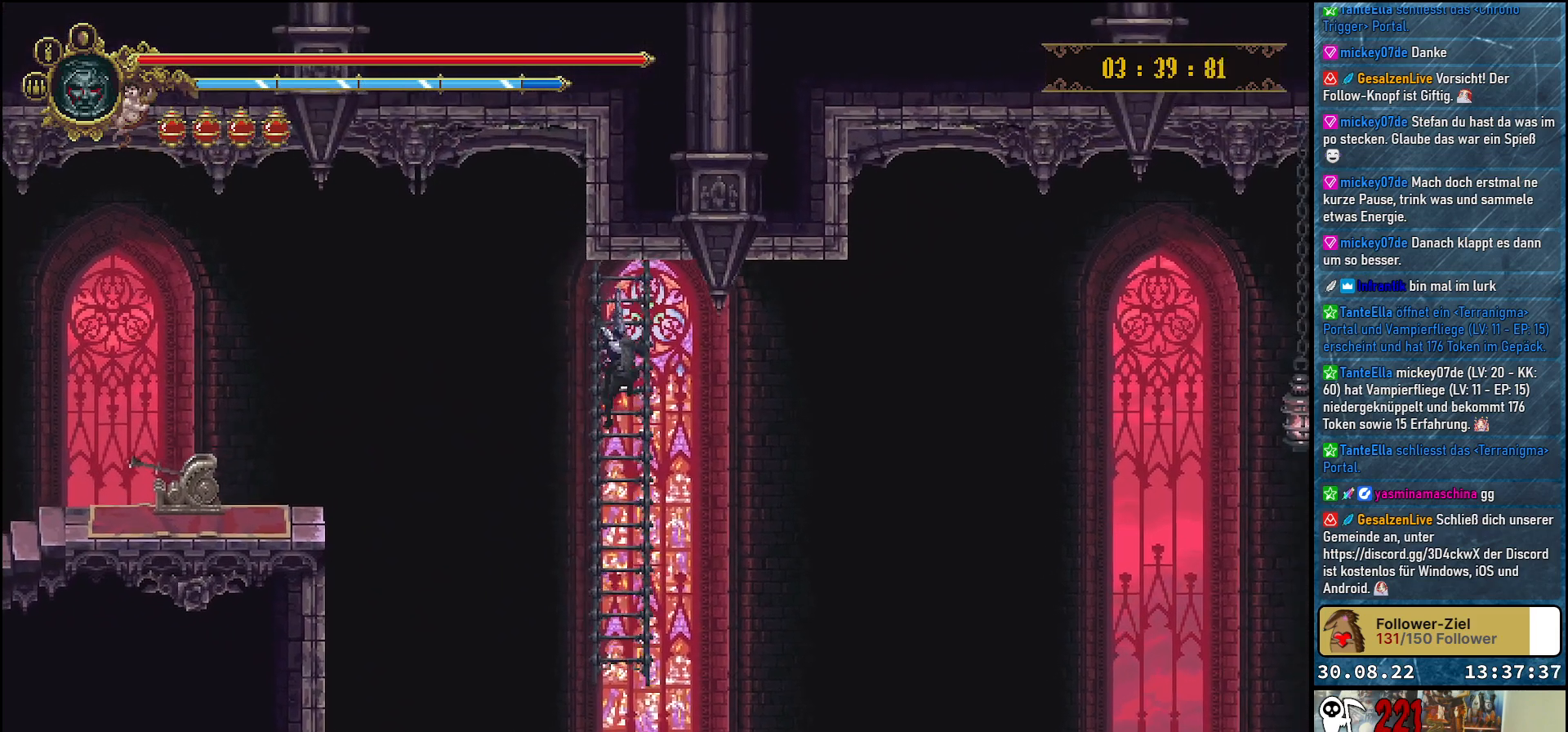
{"buttons": [], "left_stick": "center", "right_stick": "center", "events": []}
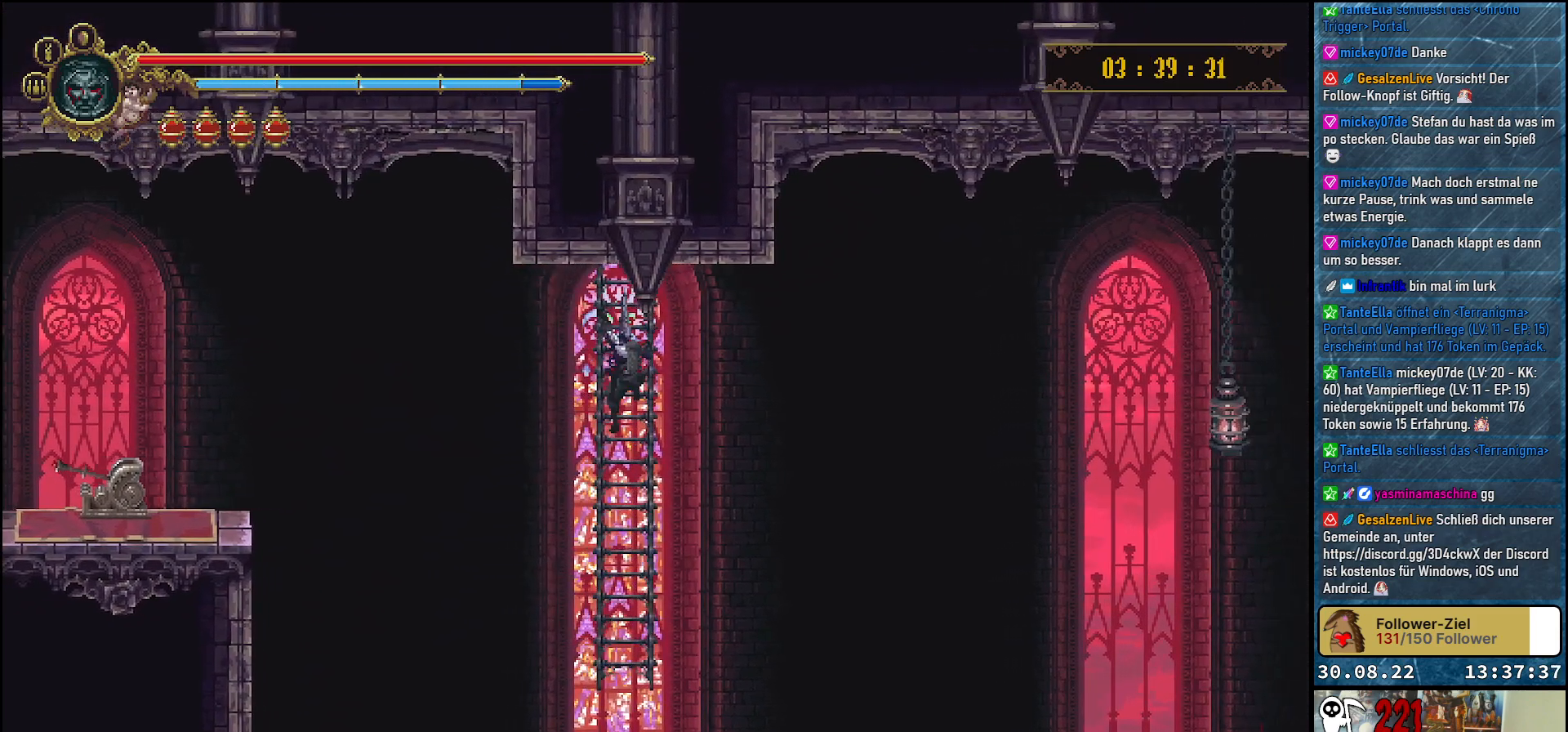
{"buttons": [], "left_stick": "center", "right_stick": "center", "events": []}
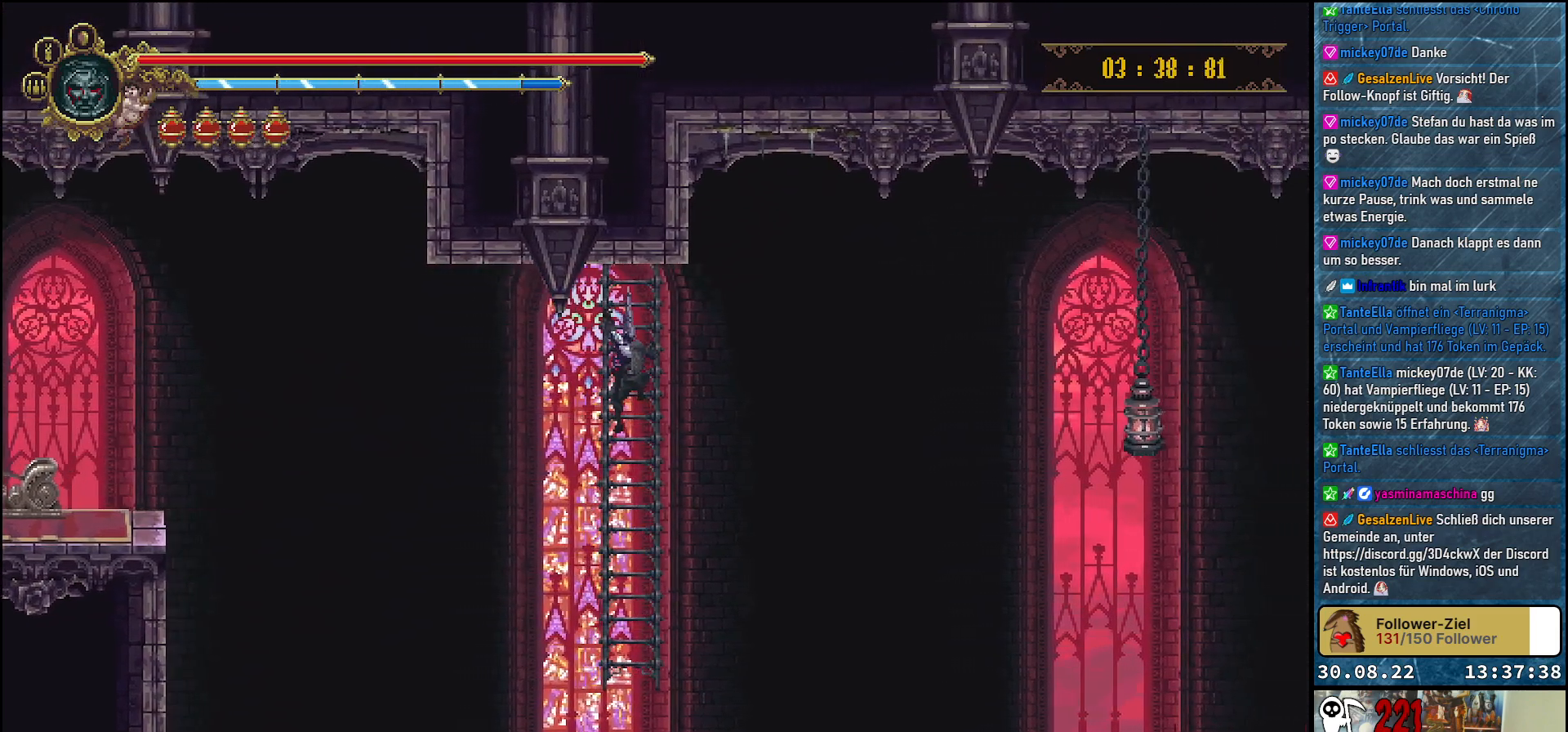
{"buttons": [], "left_stick": "center", "right_stick": "center", "events": []}
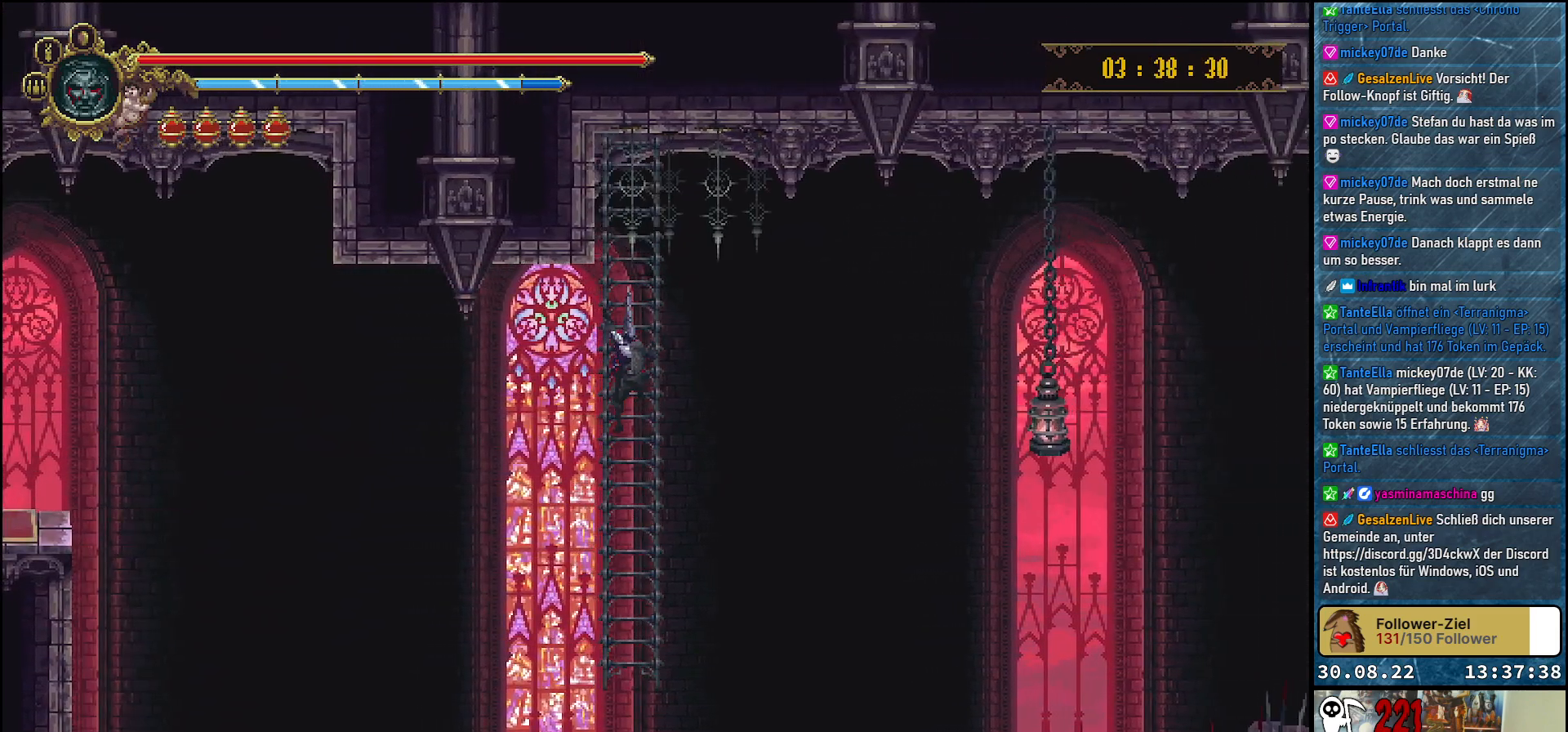
{"buttons": [], "left_stick": "center", "right_stick": "center", "events": []}
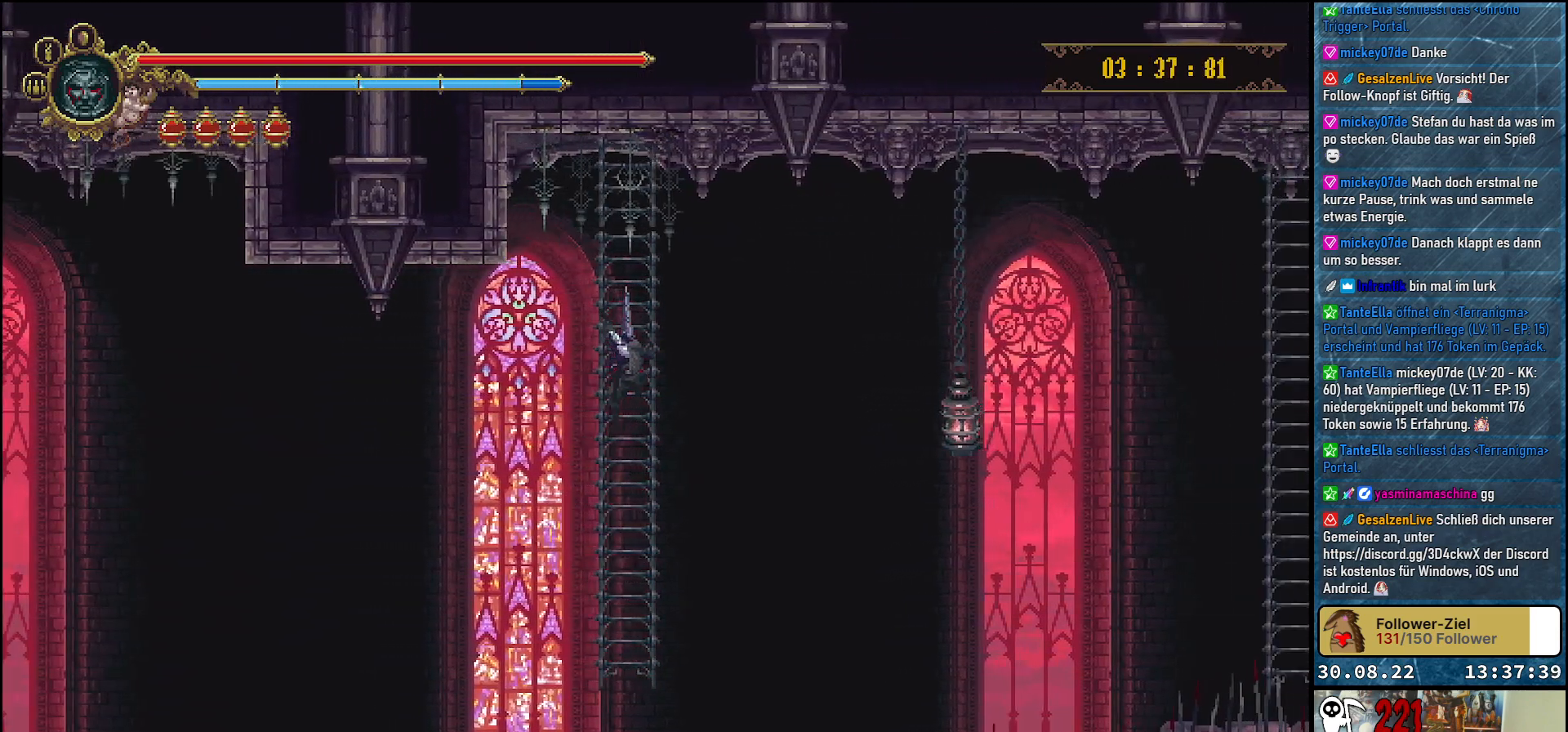
{"buttons": [], "left_stick": "center", "right_stick": "center", "events": []}
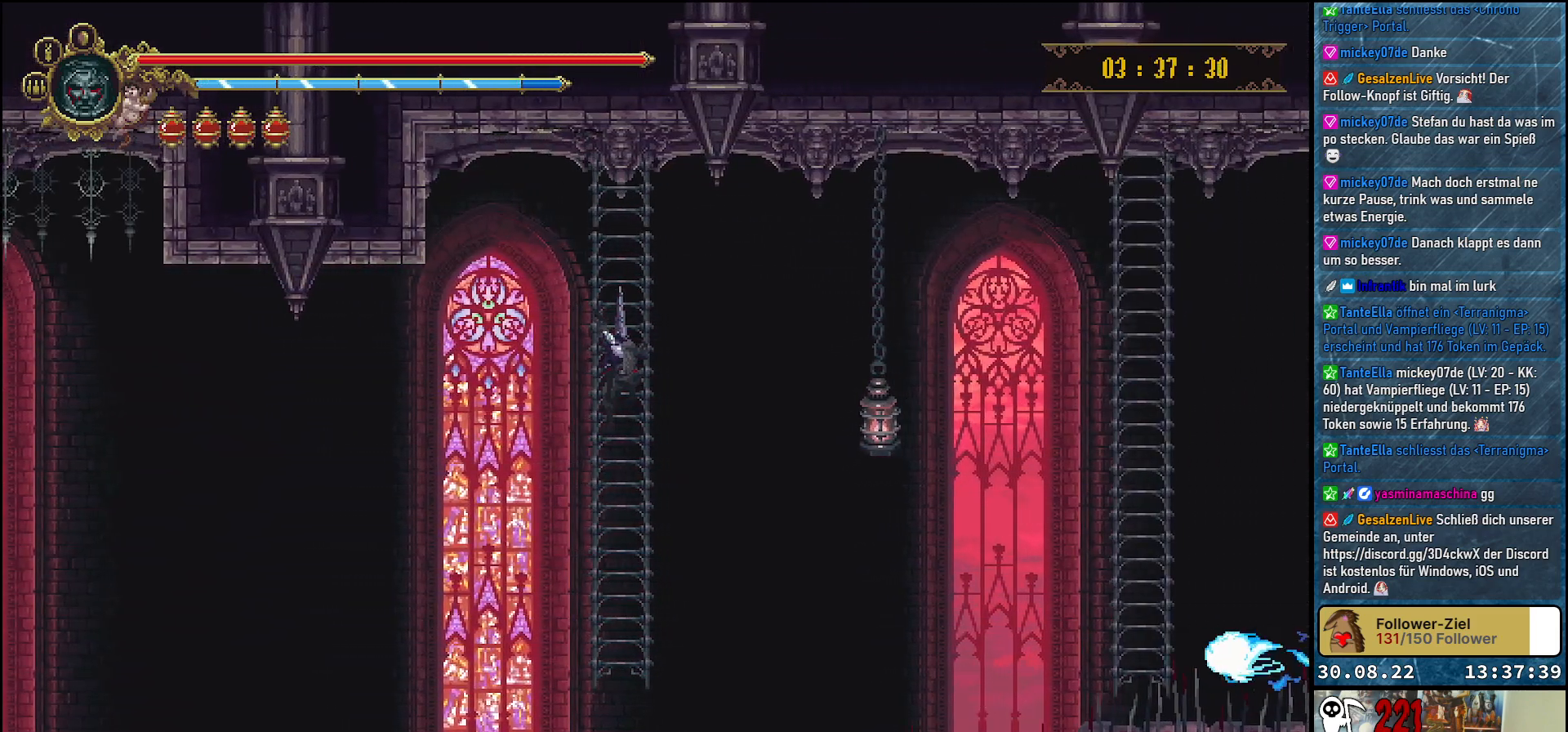
{"buttons": ["DPAD_RIGHT"], "left_stick": "center", "right_stick": "center", "events": [[383, "DPAD_RIGHT", "down"]]}
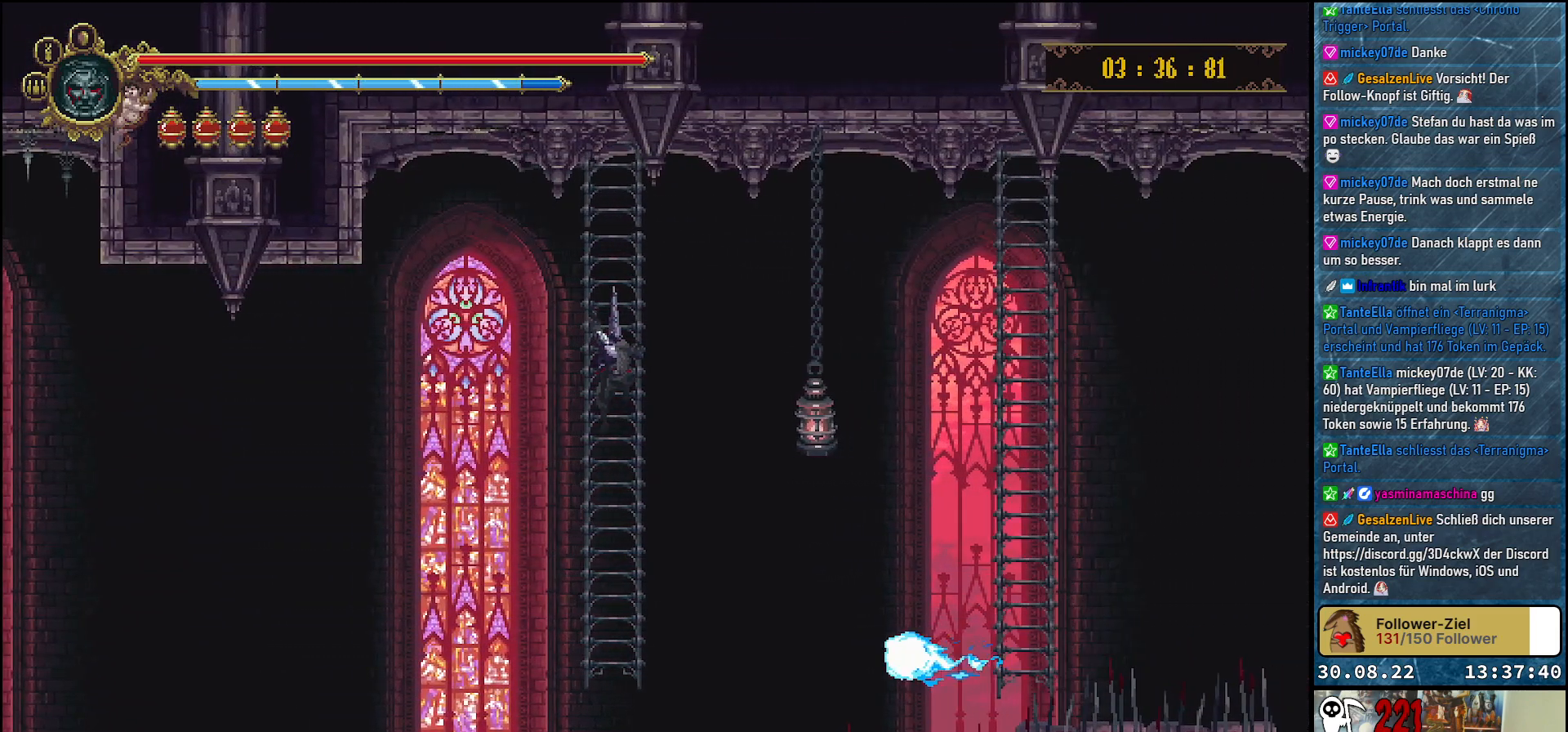
{"buttons": ["A", "DPAD_RIGHT"], "left_stick": "center", "right_stick": "center", "events": [[183, "A", "down"]]}
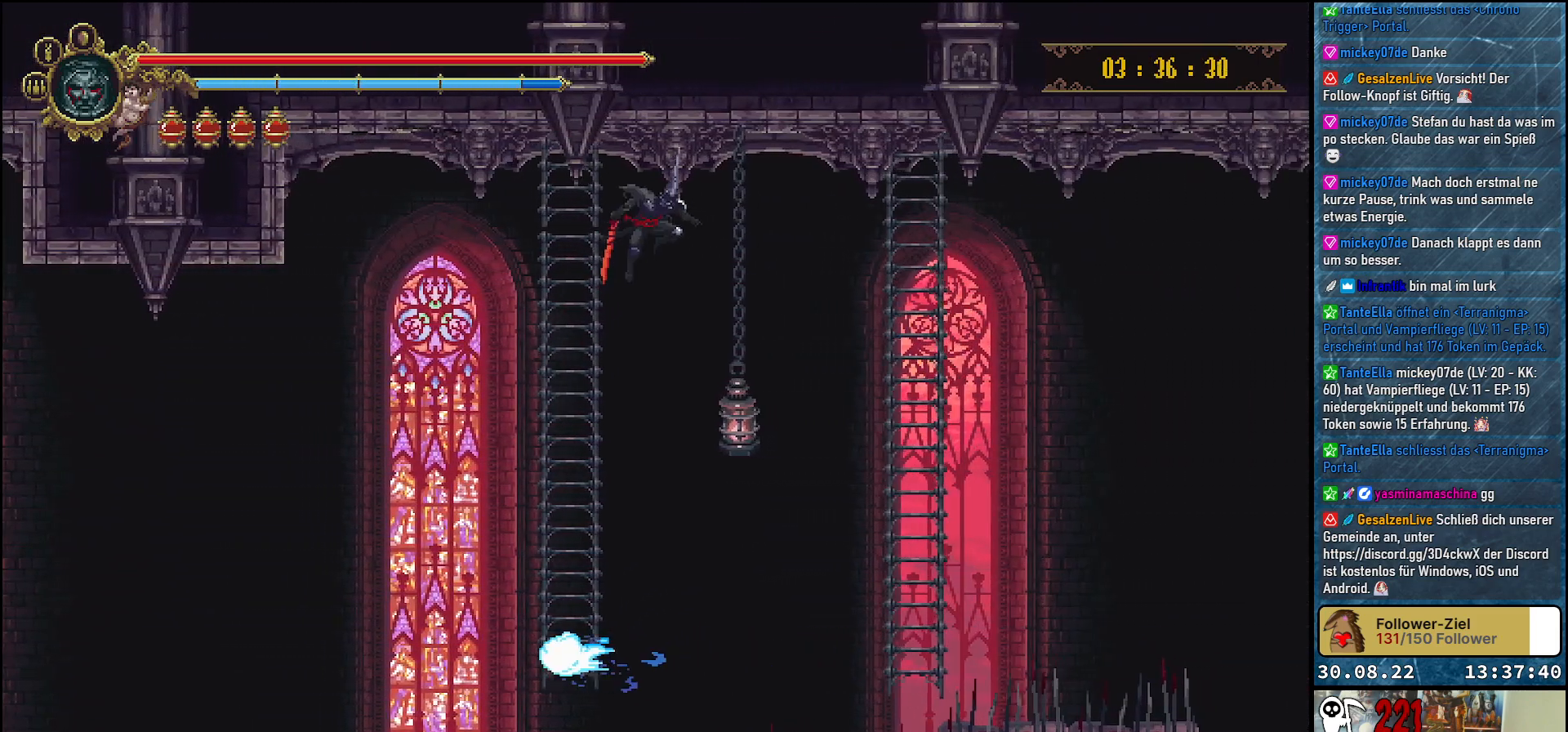
{"buttons": ["A", "DPAD_RIGHT"], "left_stick": "center", "right_stick": "center", "events": []}
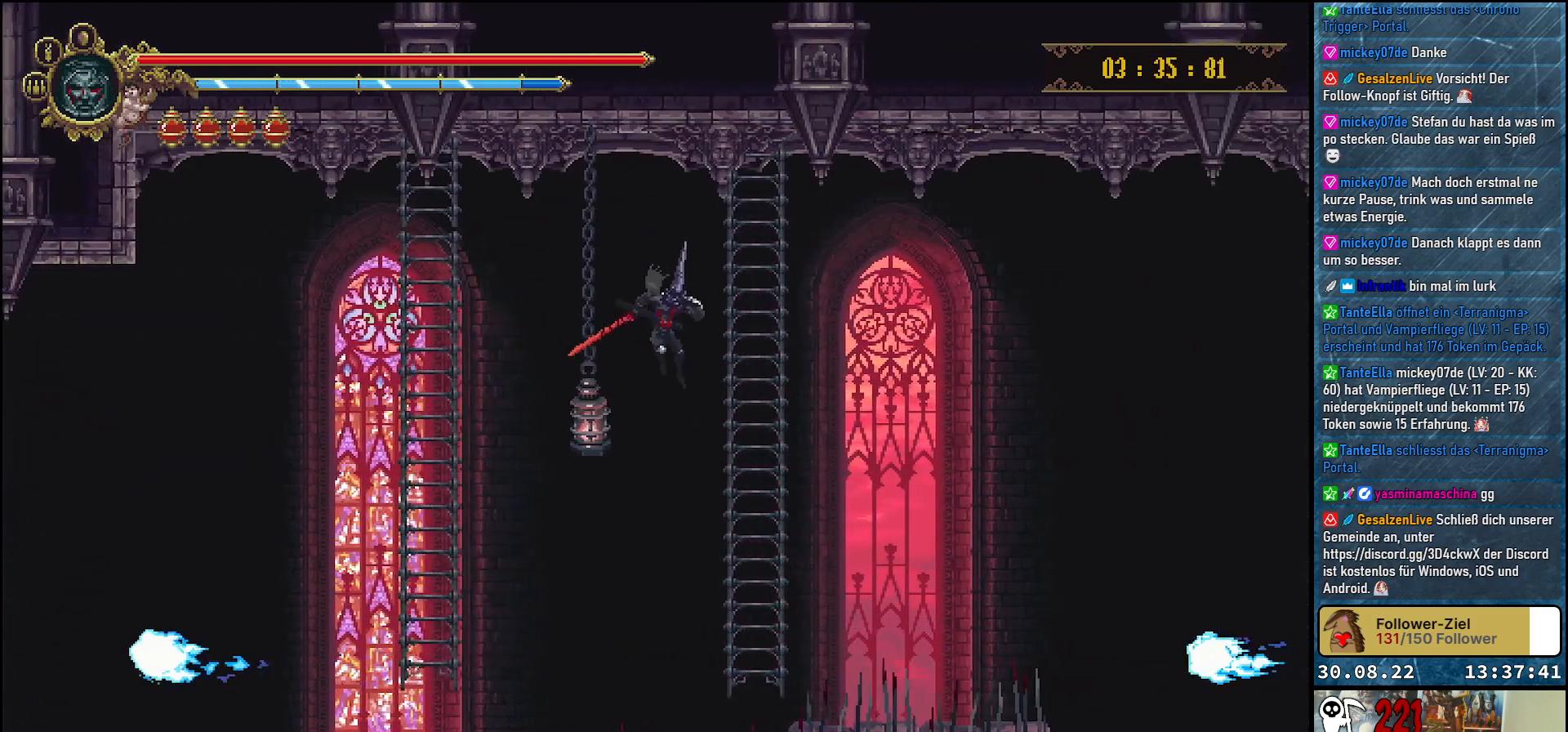
{"buttons": ["DPAD_UP"], "left_stick": "center", "right_stick": "center", "events": [[217, "A", "up"], [267, "DPAD_RIGHT", "up"], [267, "DPAD_UP", "down"]]}
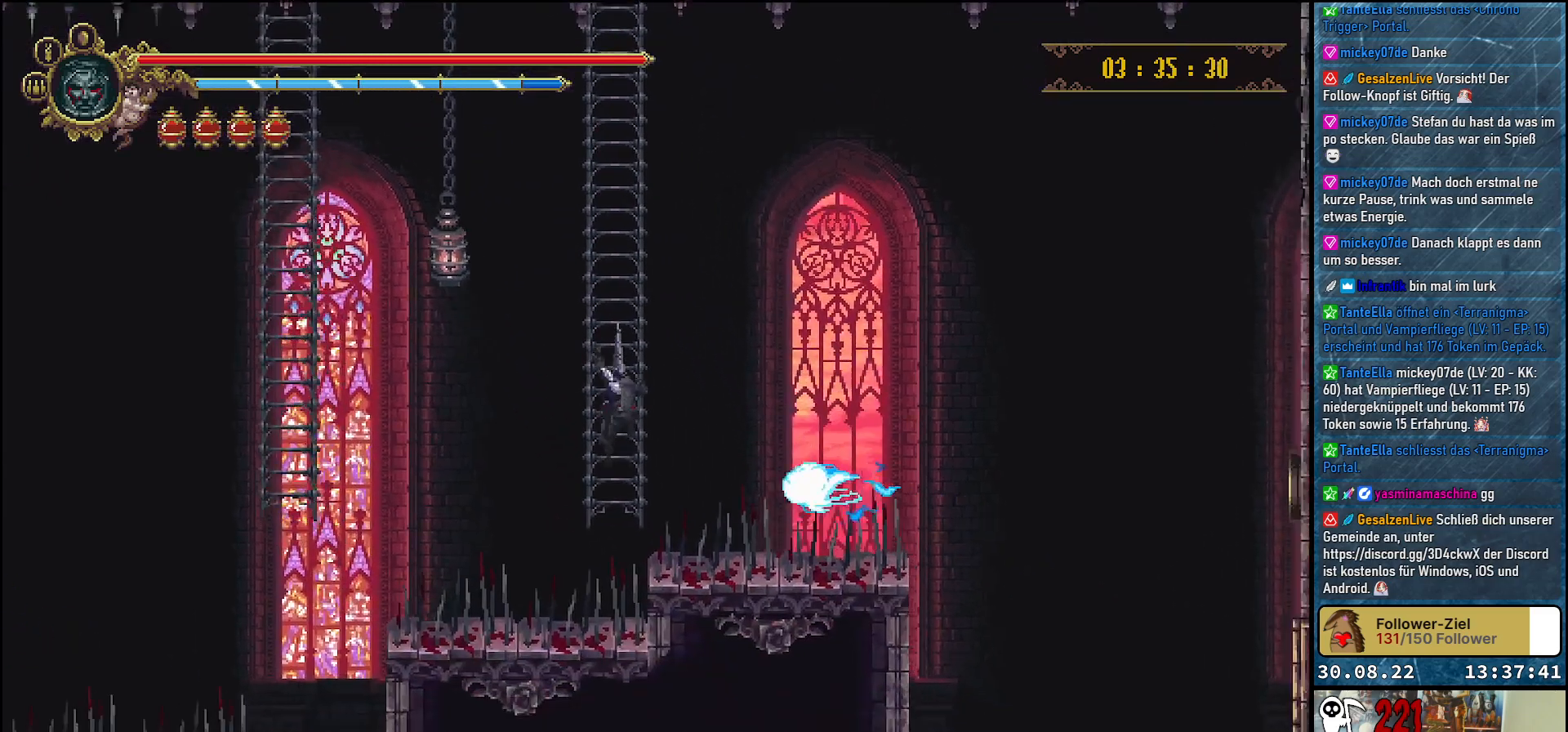
{"buttons": ["DPAD_UP"], "left_stick": "center", "right_stick": "center", "events": []}